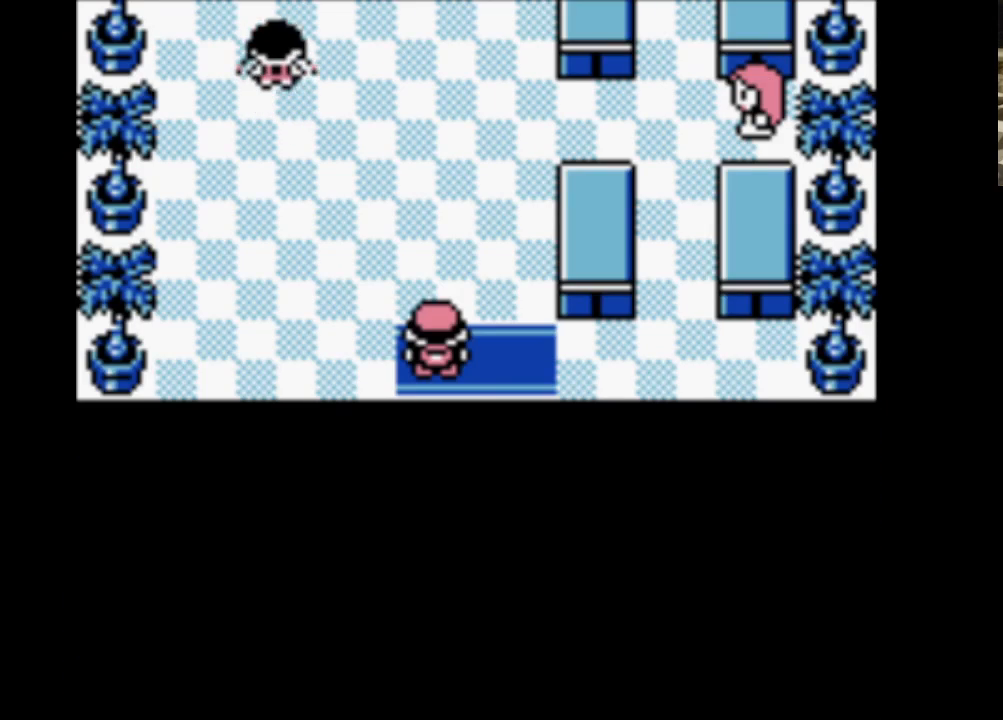
Gameplay with a controller (Nintendo layout); each line is a JSON object with the inputs held at the frame after it. "events" lists button and stick changes between this image and that frame as [ms after this image, input, new state], when the widget could be followed in between. Not read: L3 R3.
{"buttons": ["DPAD_UP"], "events": [[100, "DPAD_RIGHT", "down"], [150, "DPAD_UP", "up"], [417, "DPAD_UP", "down"], [467, "DPAD_RIGHT", "up"]]}
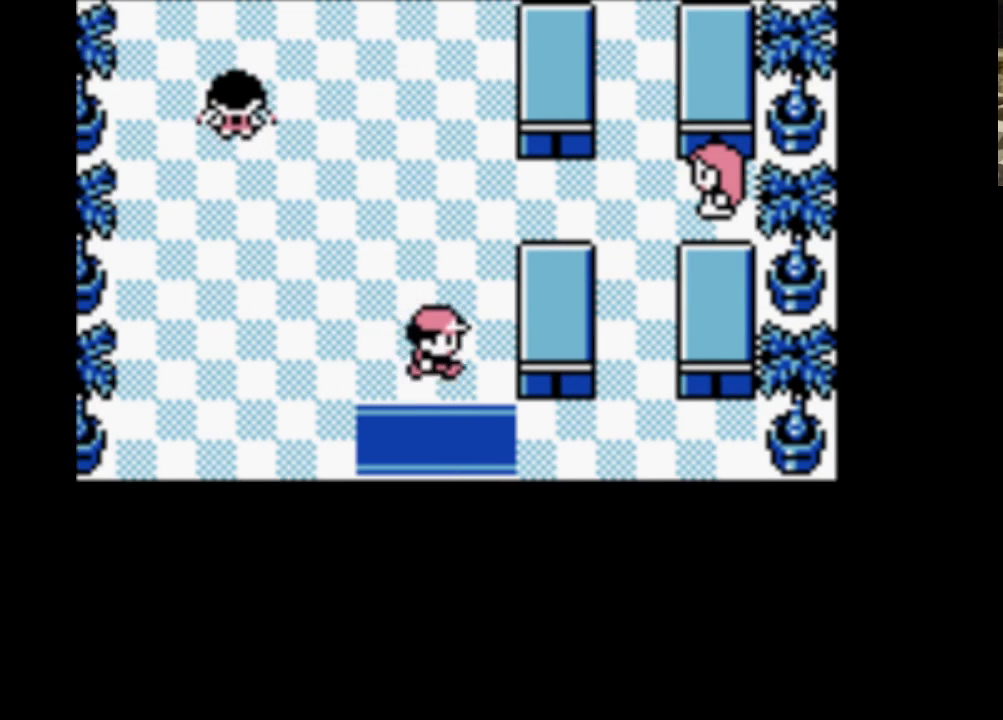
{"buttons": ["DPAD_UP"], "events": []}
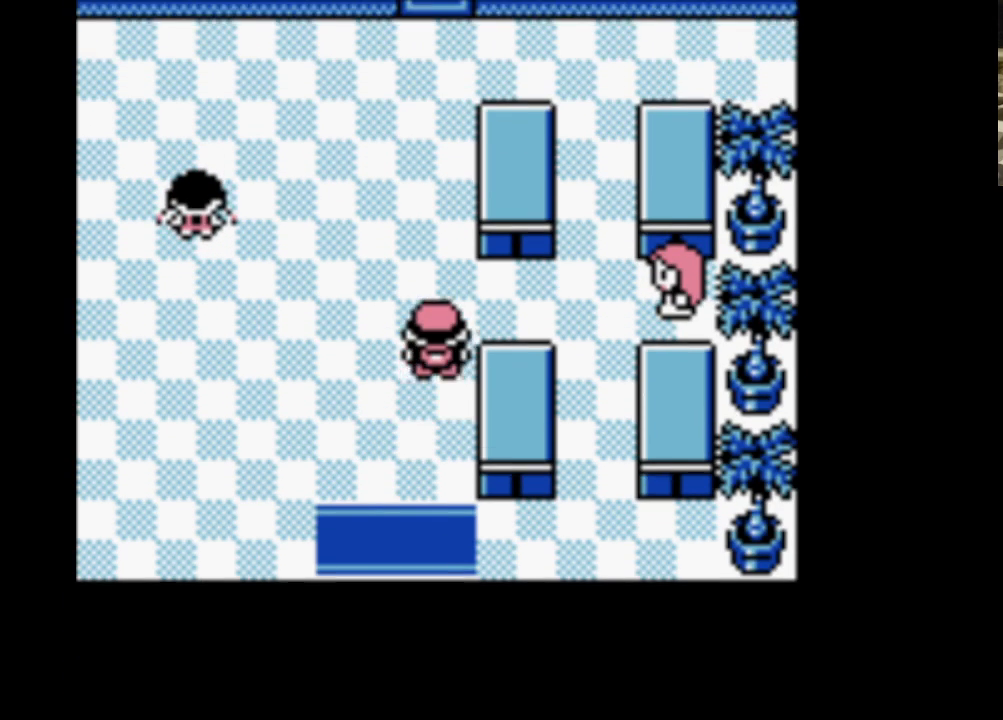
{"buttons": ["DPAD_UP"], "events": []}
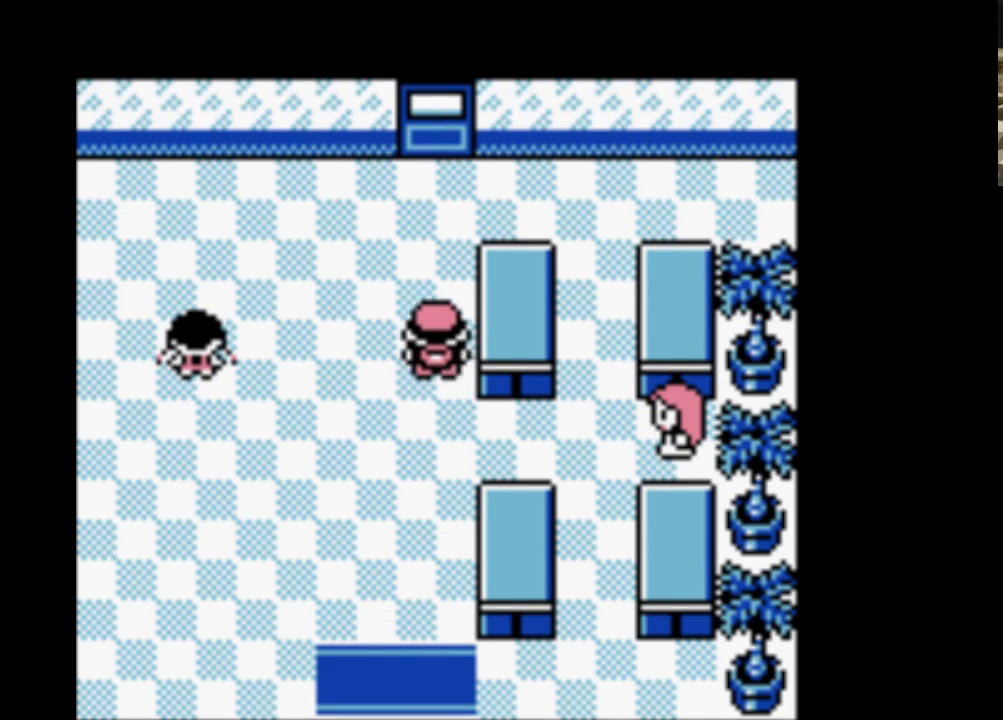
{"buttons": ["DPAD_UP"], "events": []}
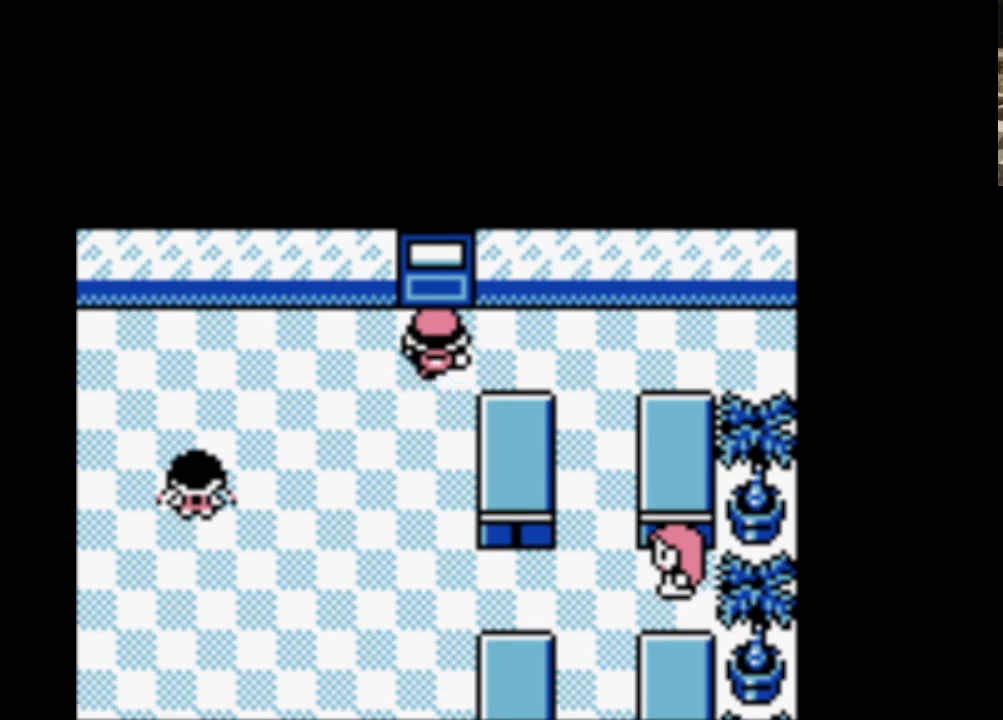
{"buttons": ["DPAD_UP"], "events": []}
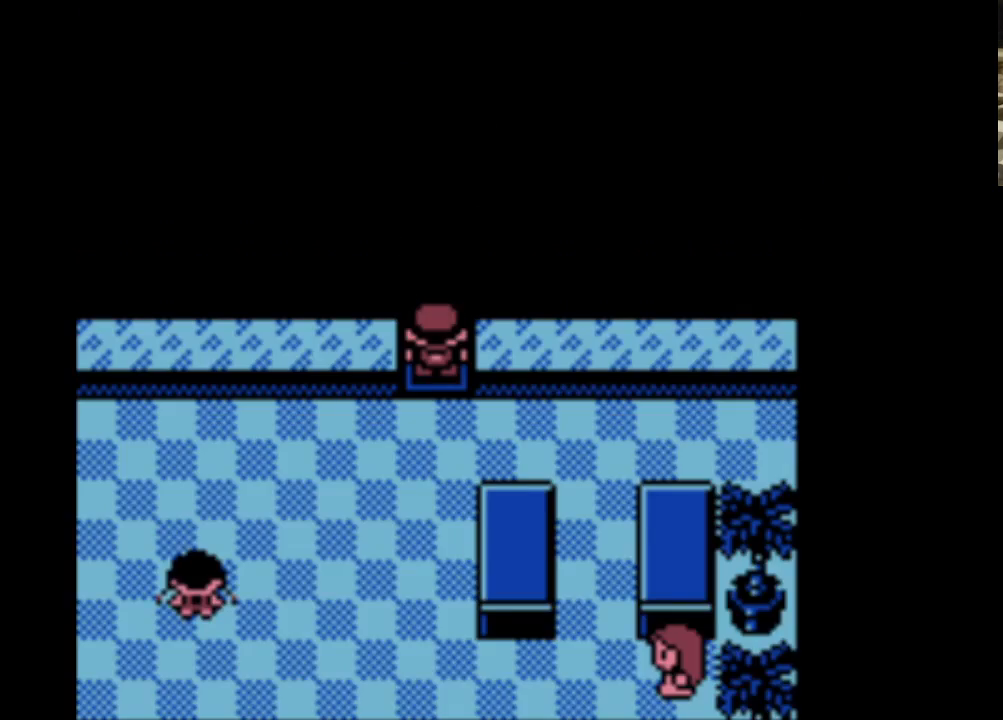
{"buttons": ["DPAD_UP"], "events": []}
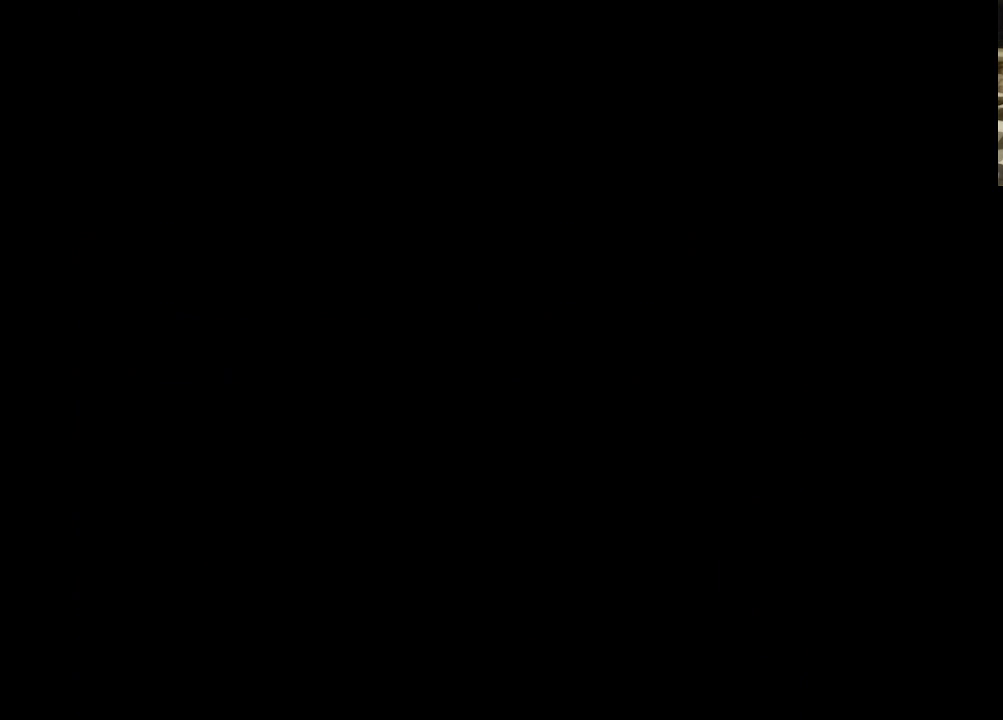
{"buttons": ["DPAD_UP"], "events": []}
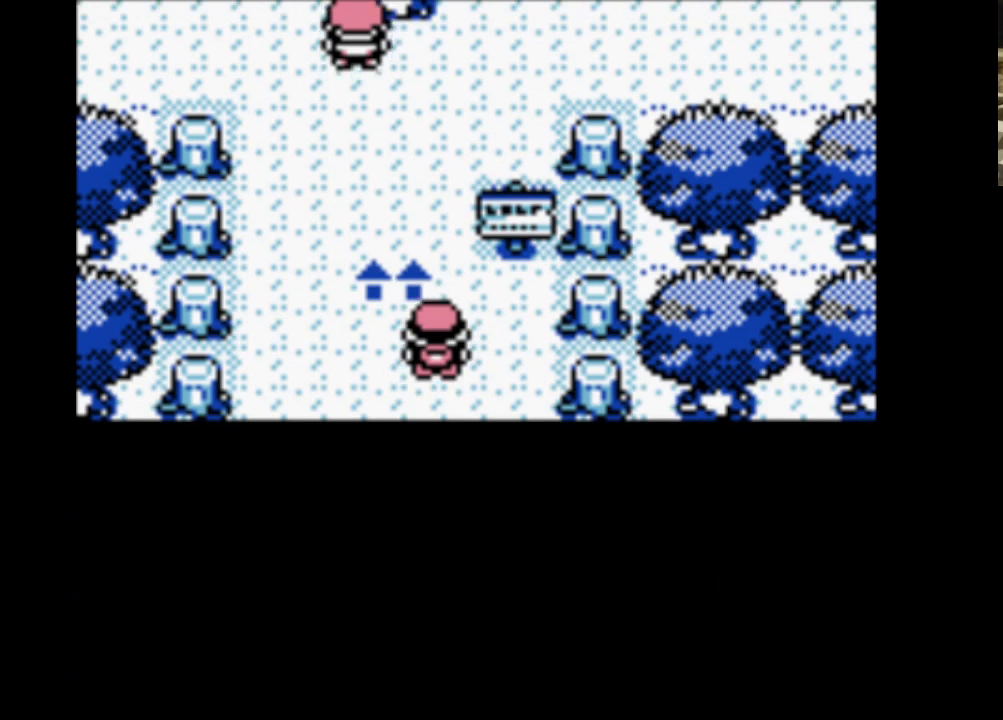
{"buttons": ["DPAD_UP"], "events": []}
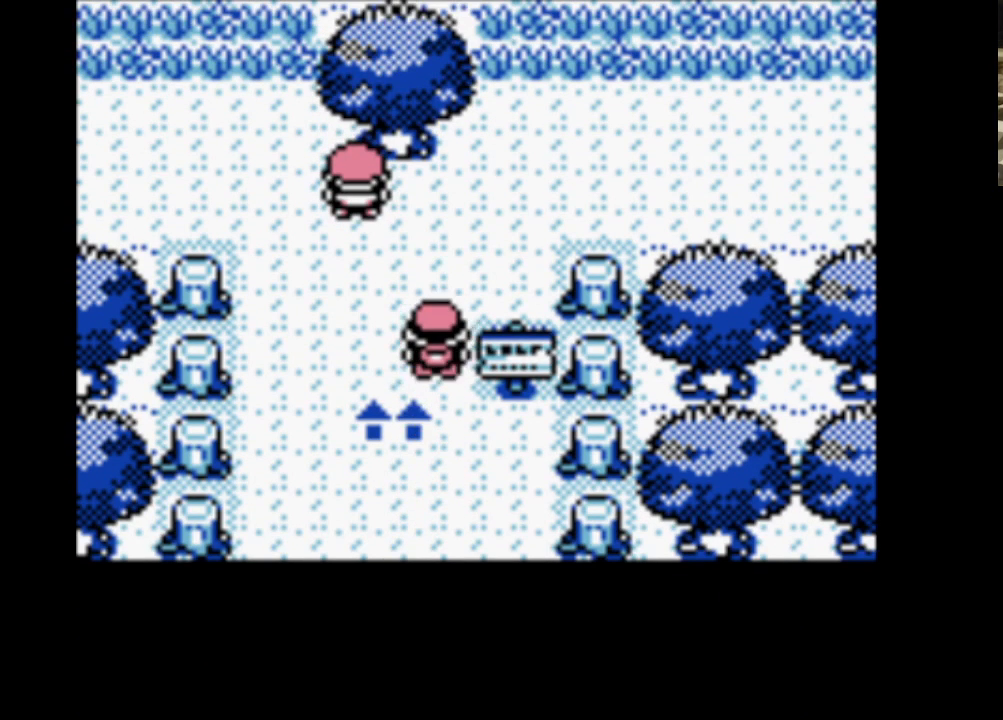
{"buttons": ["DPAD_RIGHT"], "events": [[300, "DPAD_RIGHT", "down"], [350, "DPAD_UP", "up"]]}
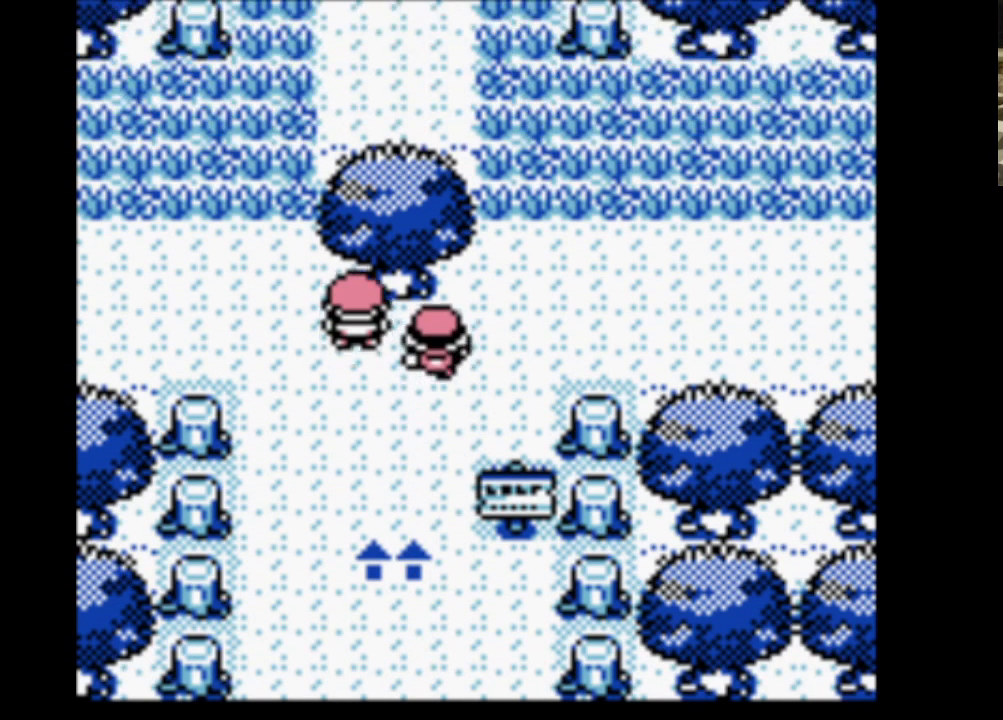
{"buttons": ["DPAD_UP", "DPAD_RIGHT"], "events": [[183, "DPAD_UP", "down"], [233, "DPAD_RIGHT", "up"], [467, "DPAD_RIGHT", "down"]]}
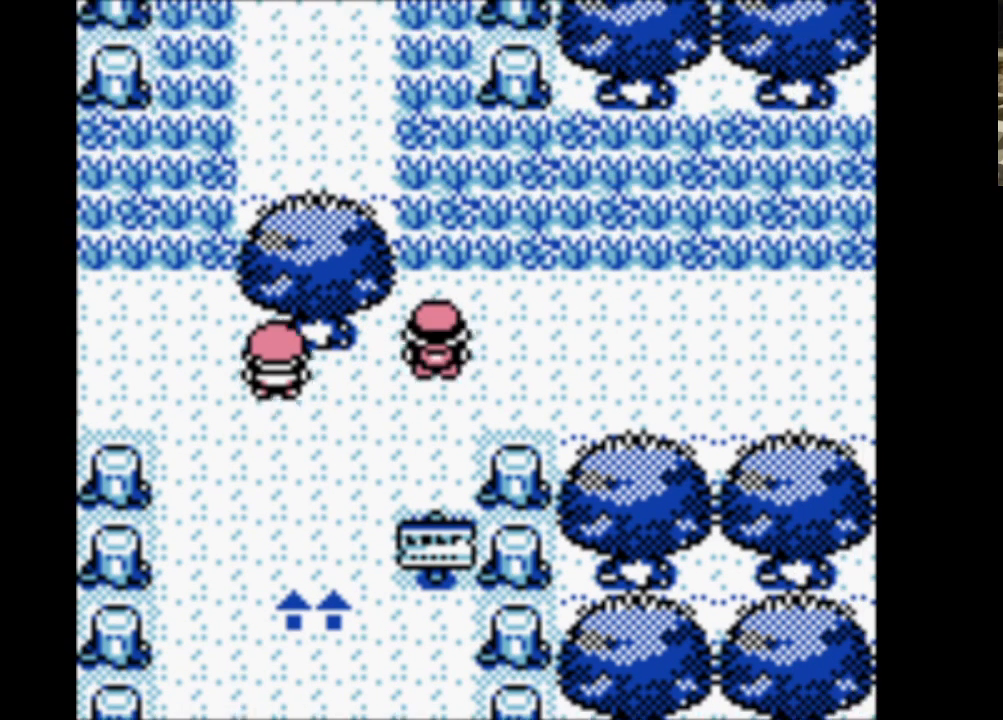
{"buttons": ["DPAD_RIGHT"], "events": [[17, "DPAD_UP", "up"]]}
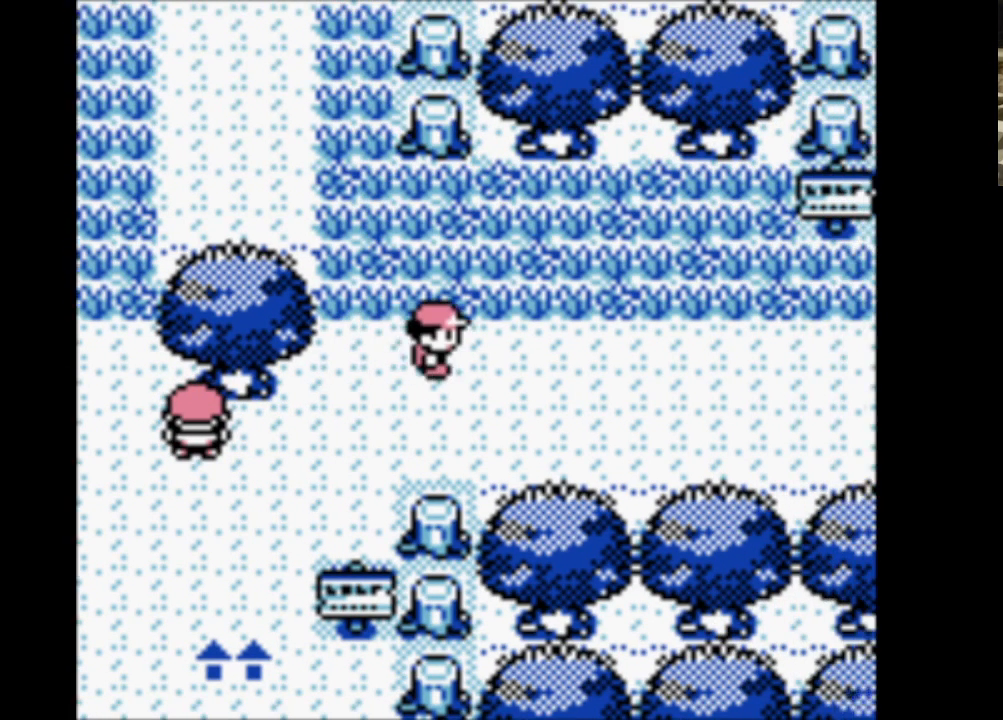
{"buttons": ["DPAD_RIGHT"], "events": []}
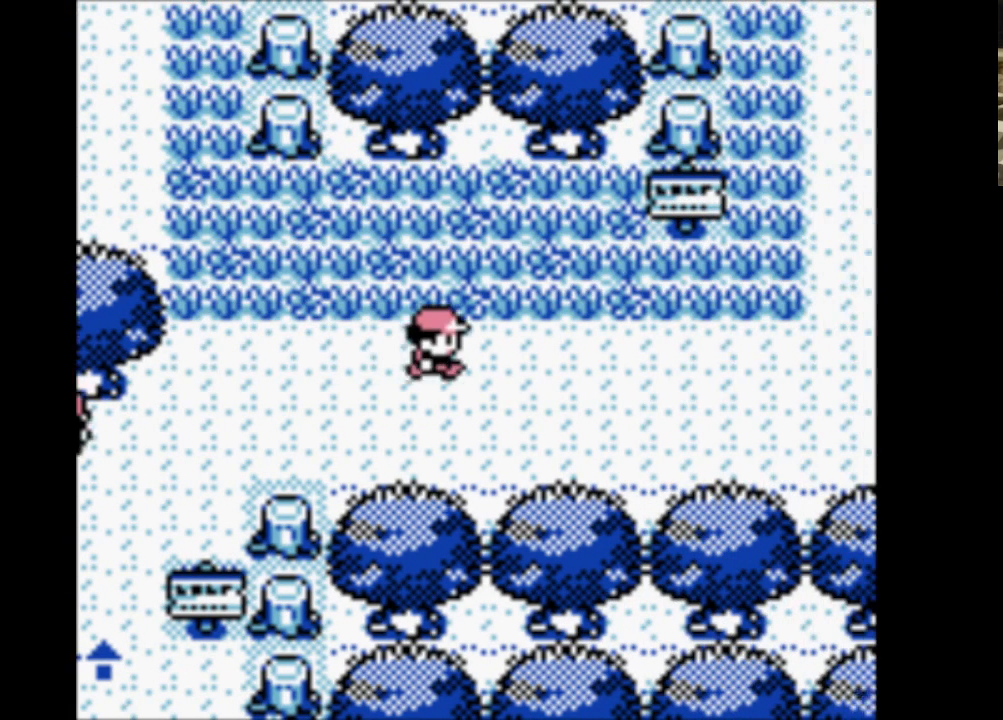
{"buttons": ["DPAD_RIGHT"], "events": []}
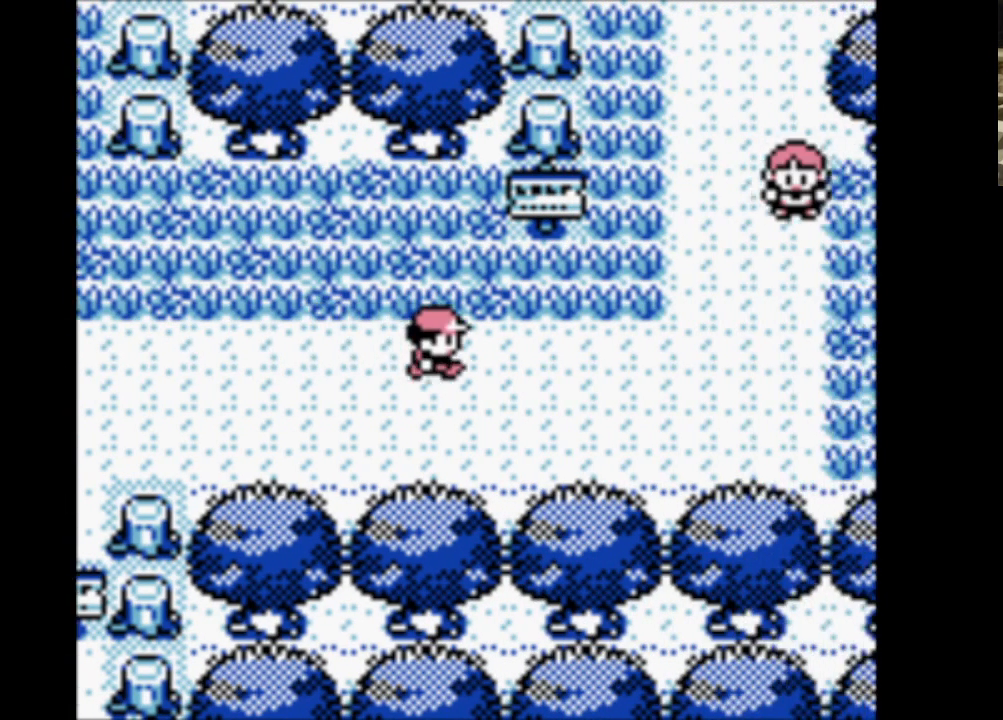
{"buttons": ["DPAD_RIGHT"], "events": []}
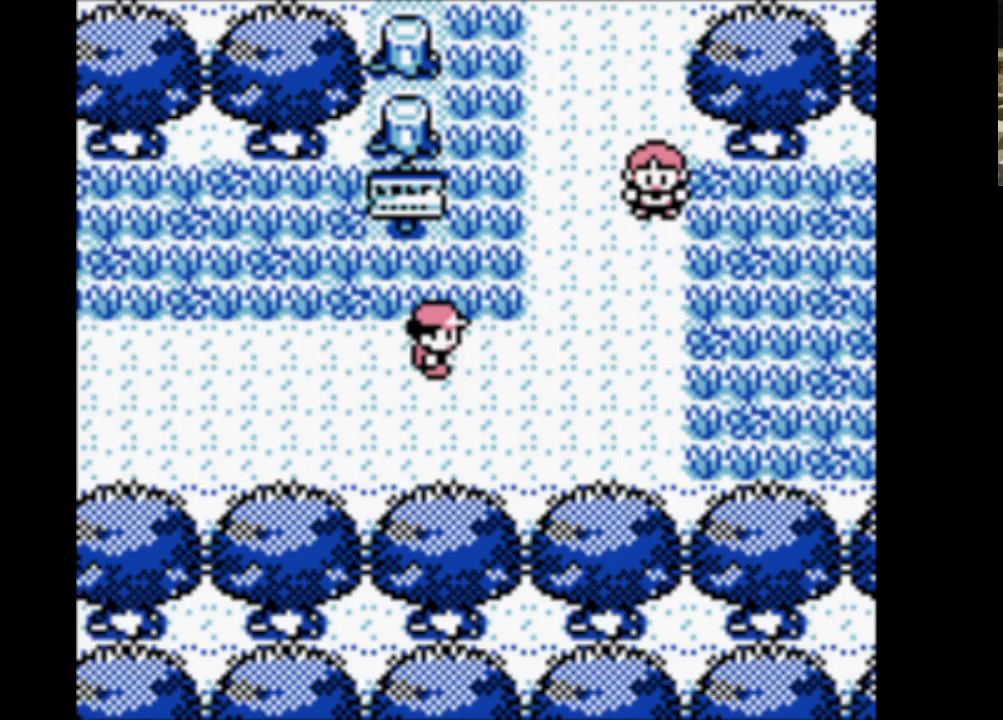
{"buttons": ["DPAD_UP"], "events": [[267, "DPAD_UP", "down"], [367, "DPAD_RIGHT", "up"]]}
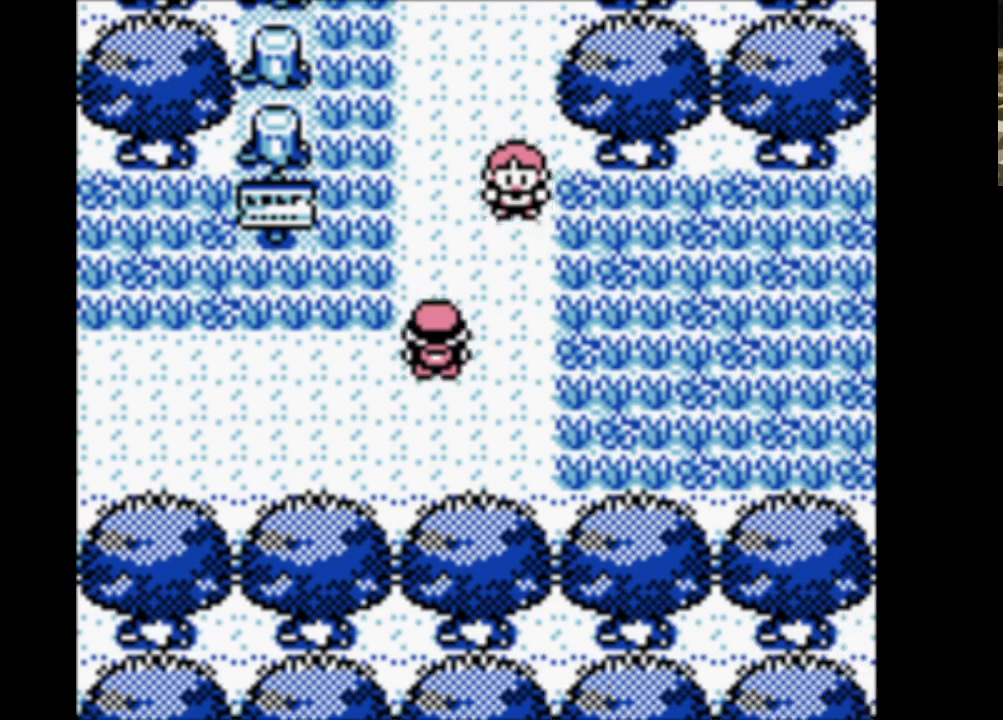
{"buttons": ["DPAD_UP"], "events": []}
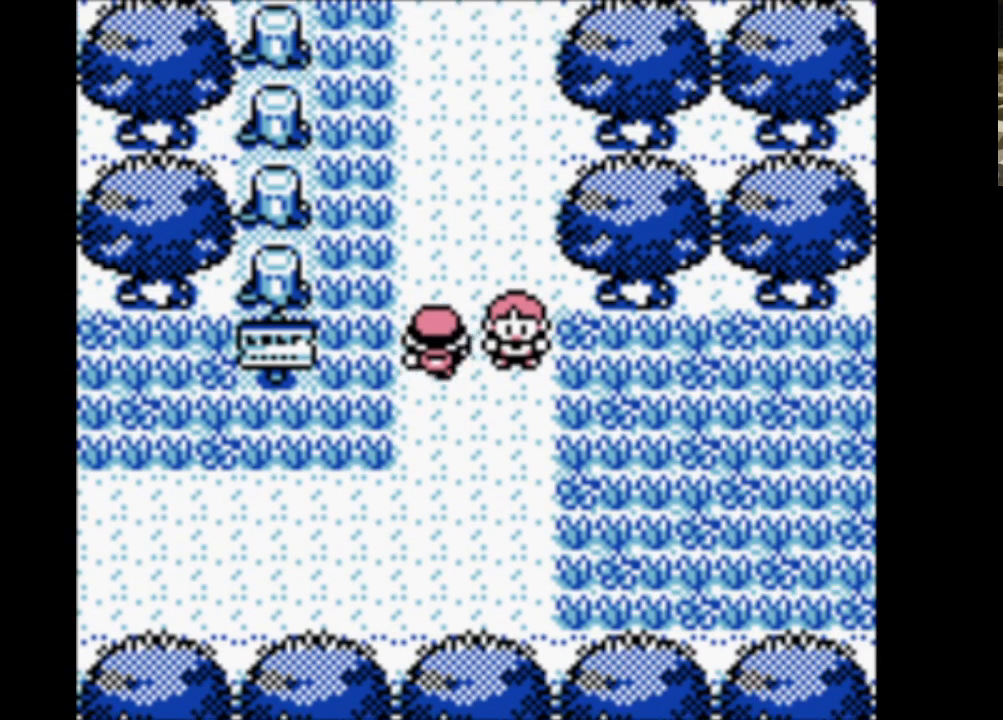
{"buttons": ["DPAD_UP"], "events": []}
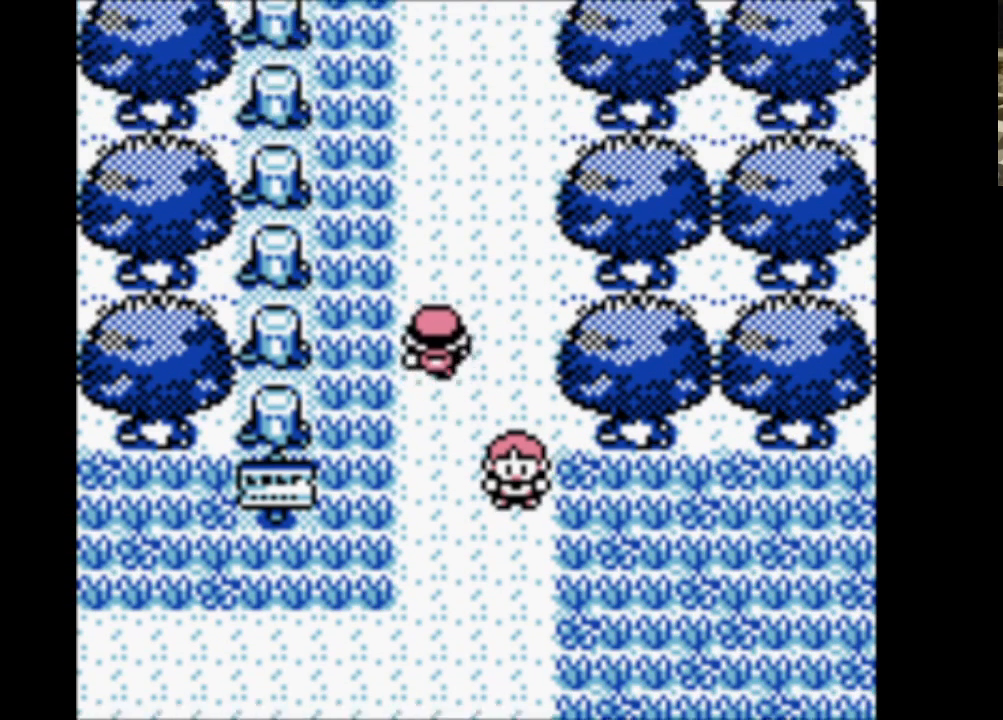
{"buttons": ["DPAD_UP"], "events": []}
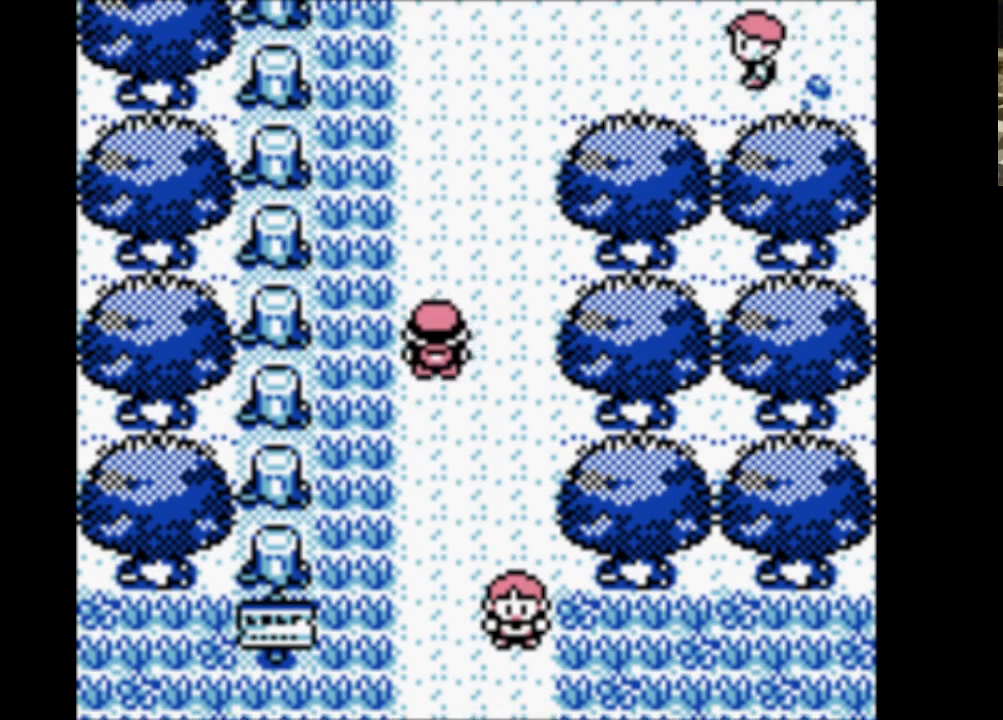
{"buttons": ["DPAD_UP"], "events": []}
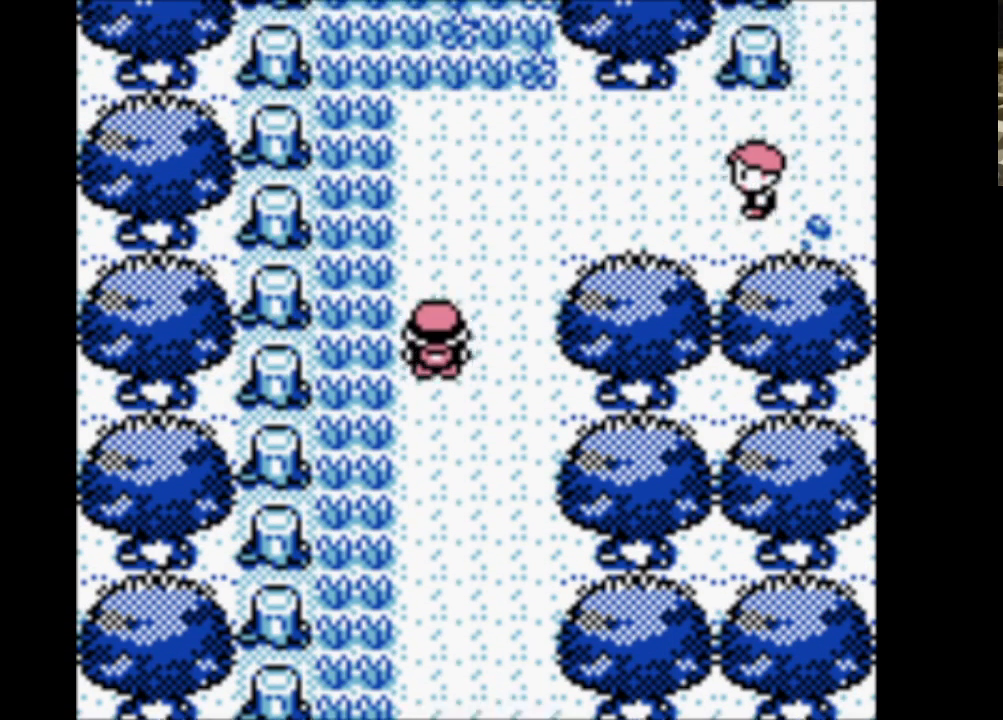
{"buttons": ["DPAD_UP"], "events": [[50, "DPAD_LEFT", "down"], [150, "DPAD_UP", "up"], [433, "DPAD_UP", "down"], [483, "DPAD_LEFT", "up"]]}
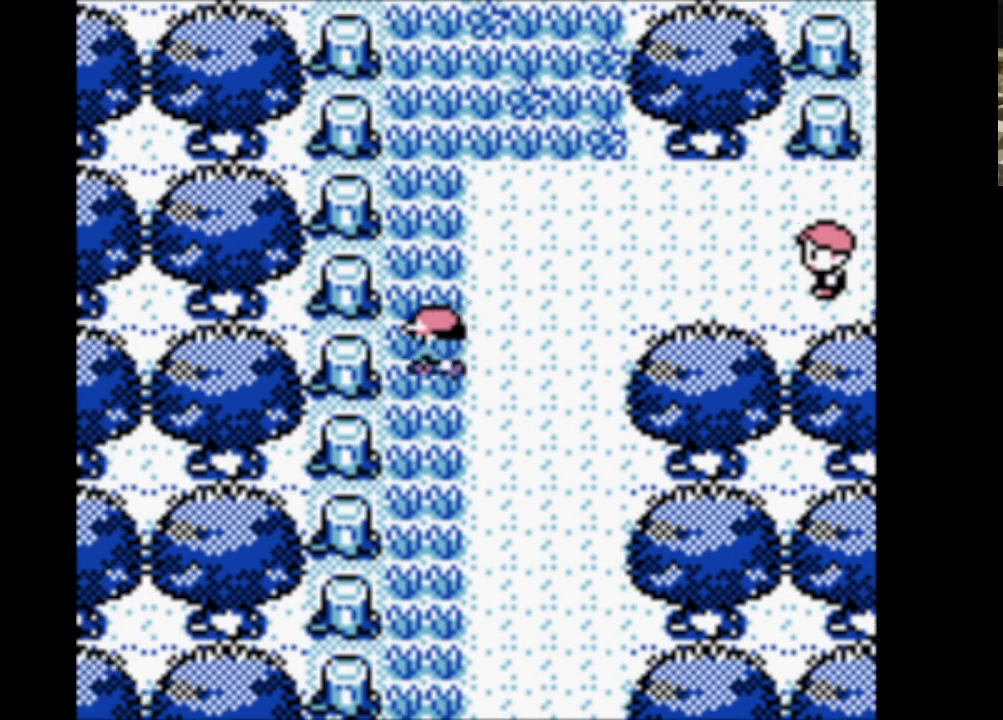
{"buttons": ["DPAD_UP", "DPAD_RIGHT"], "events": [[500, "DPAD_RIGHT", "down"]]}
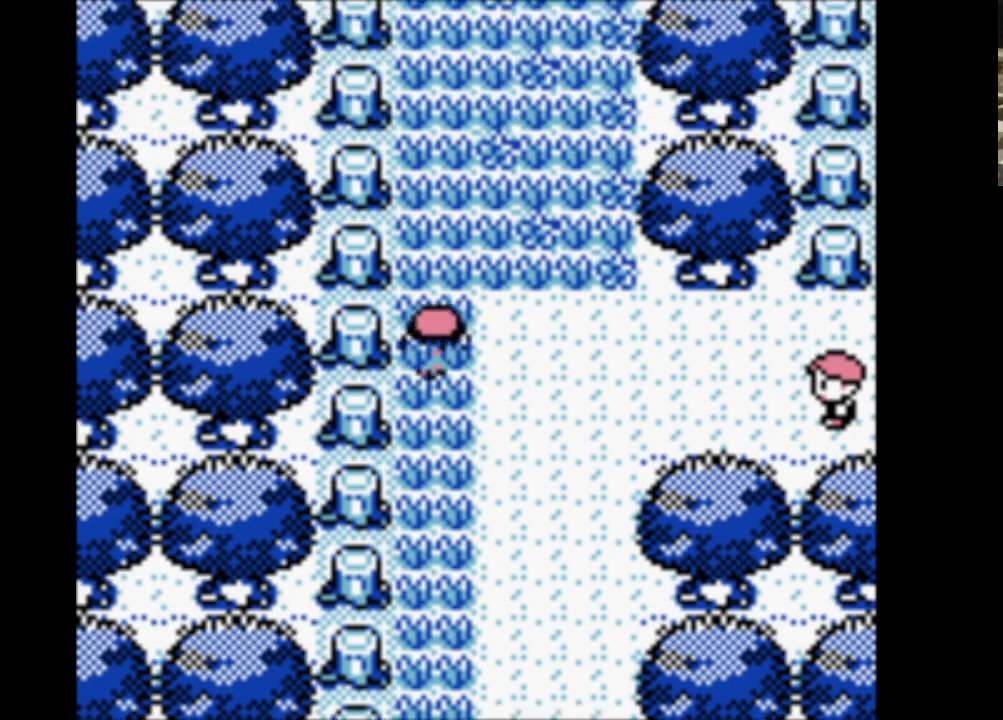
{"buttons": ["DPAD_RIGHT"], "events": [[50, "DPAD_UP", "up"]]}
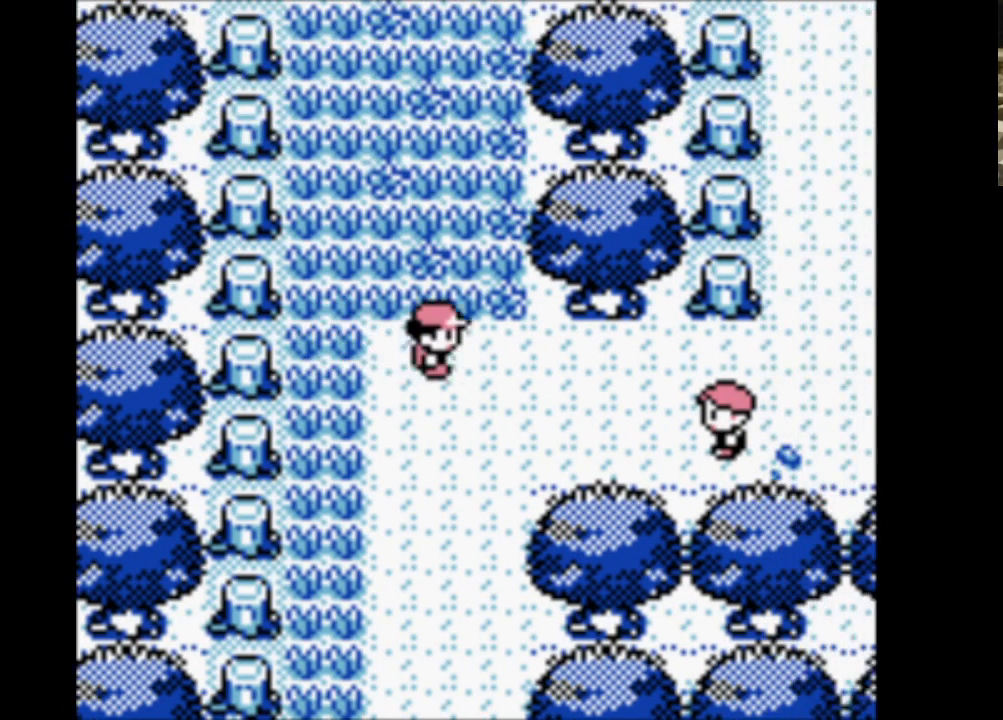
{"buttons": ["DPAD_UP"], "events": [[67, "DPAD_UP", "down"], [117, "DPAD_RIGHT", "up"]]}
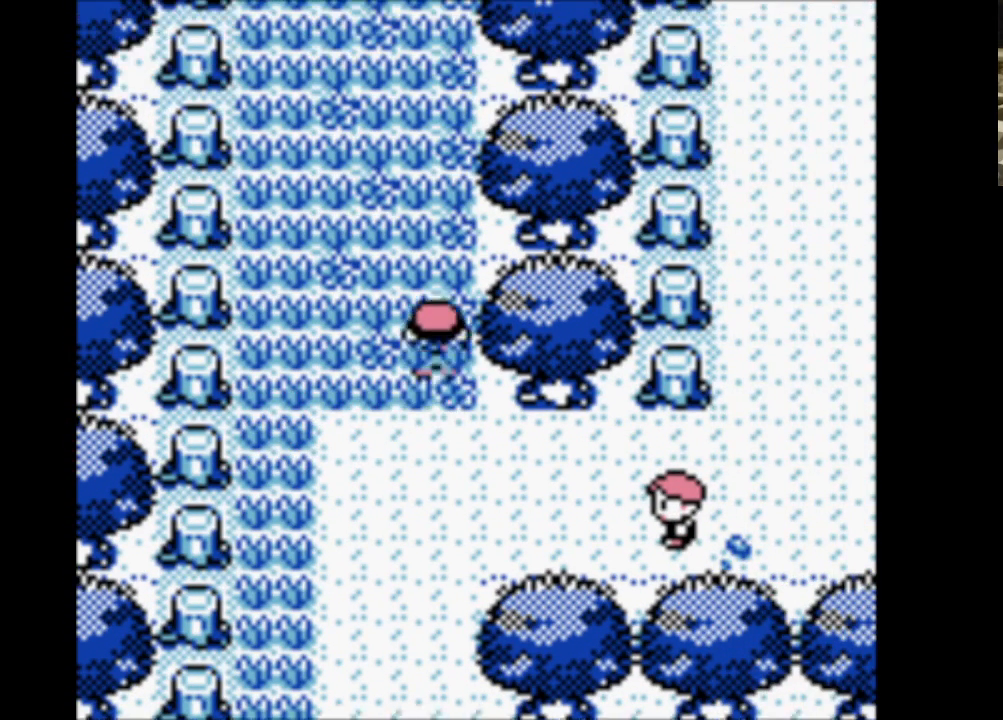
{"buttons": ["DPAD_UP"], "events": []}
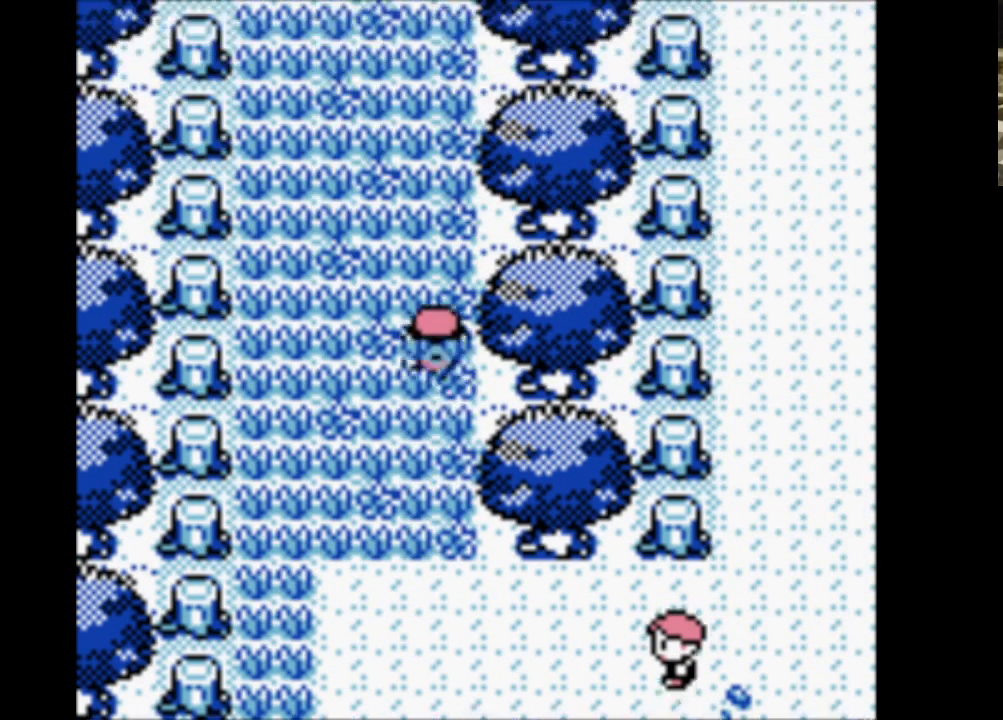
{"buttons": ["DPAD_UP"], "events": []}
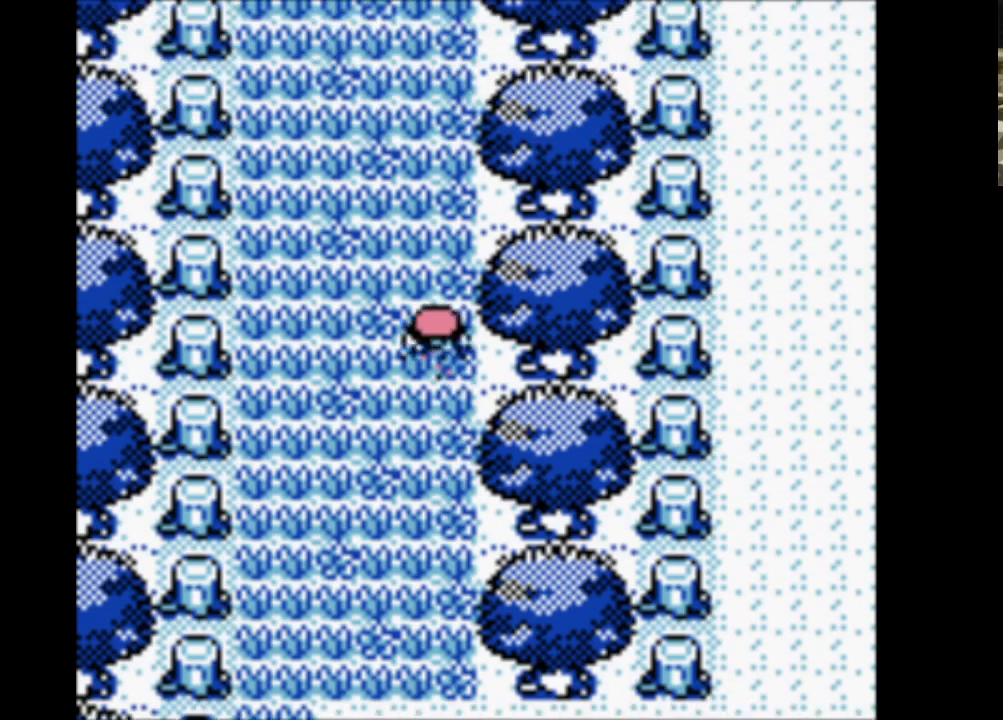
{"buttons": ["DPAD_UP"], "events": []}
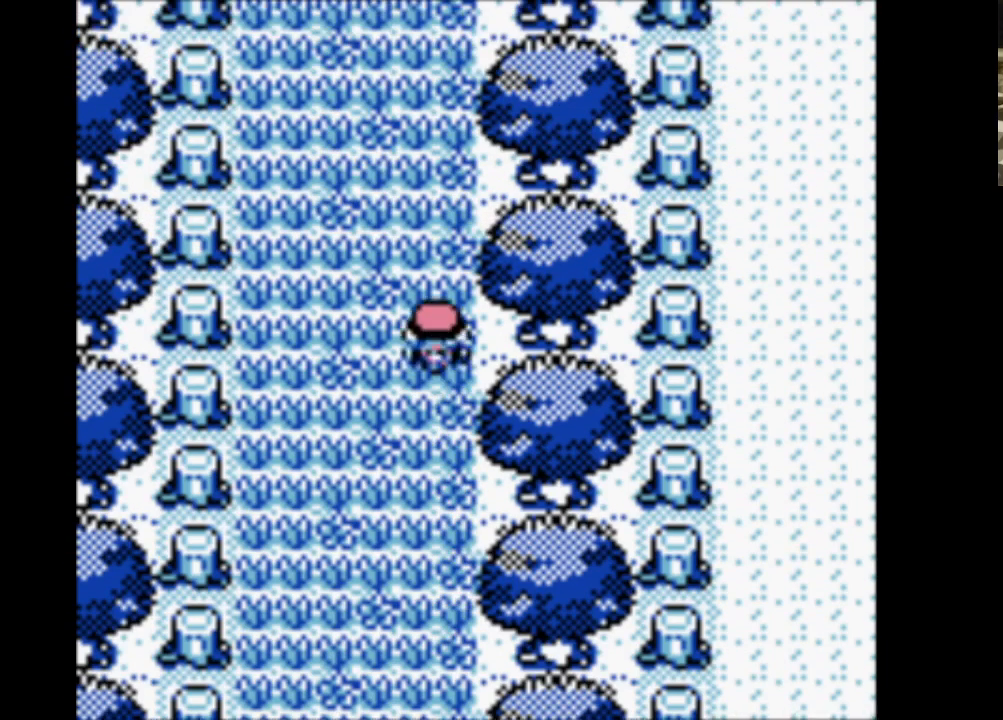
{"buttons": ["DPAD_UP"], "events": []}
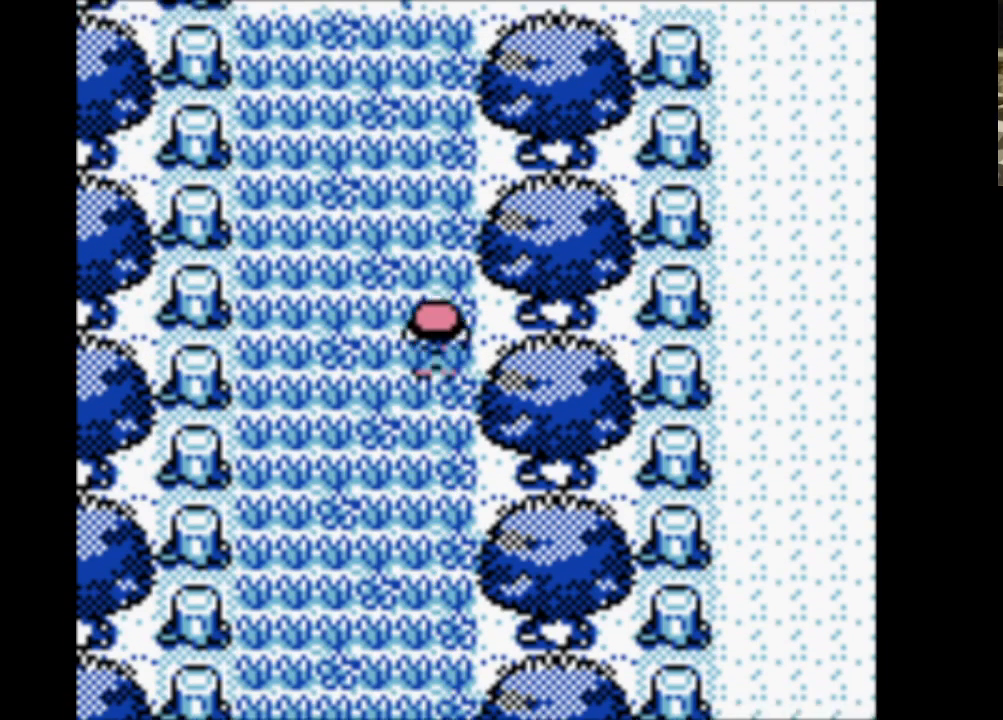
{"buttons": ["DPAD_UP"], "events": []}
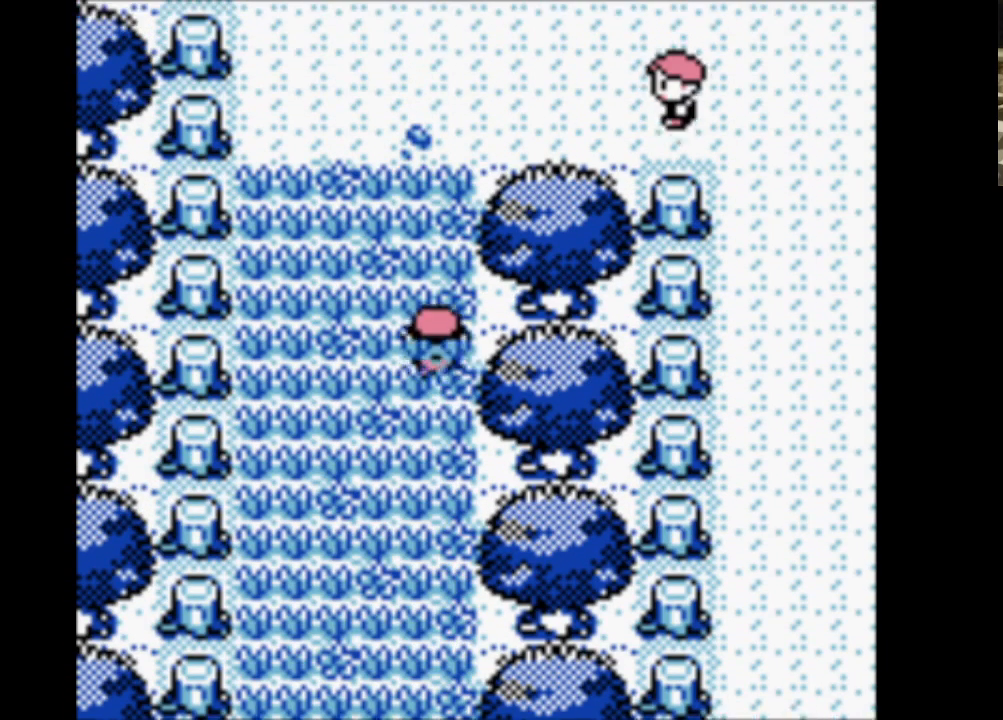
{"buttons": ["DPAD_LEFT"], "events": [[300, "DPAD_LEFT", "down"], [383, "DPAD_UP", "up"]]}
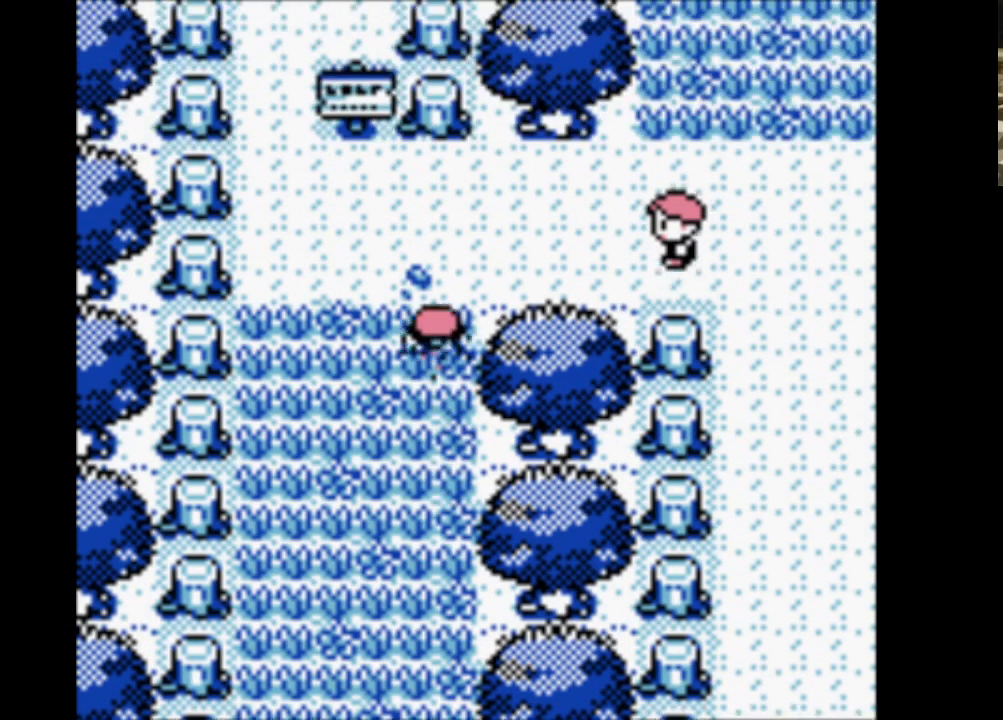
{"buttons": ["DPAD_UP", "DPAD_LEFT"], "events": [[500, "DPAD_UP", "down"]]}